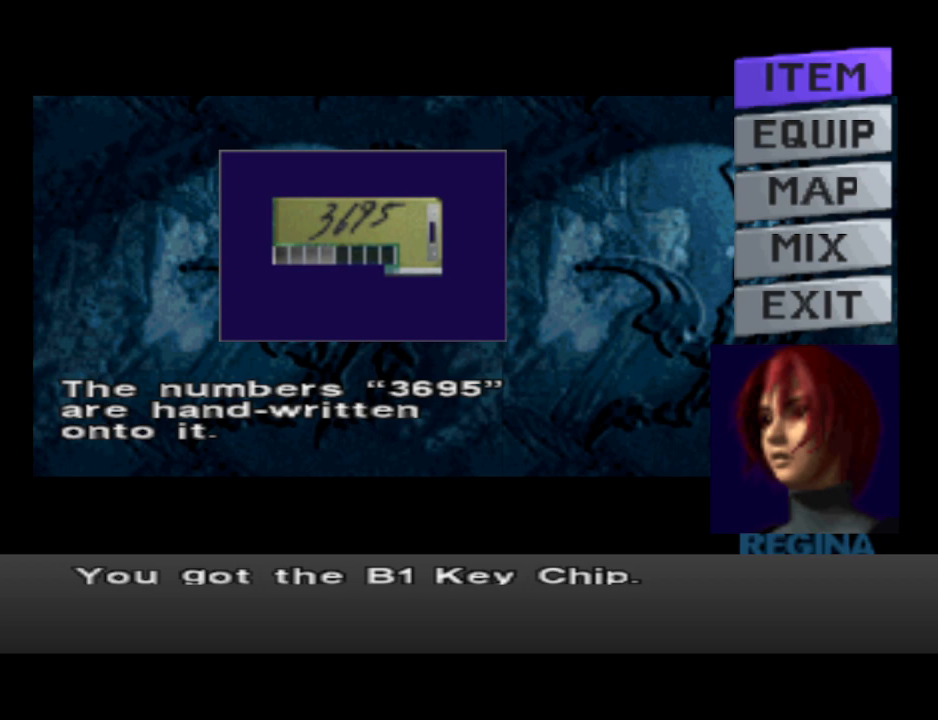
Gameplay with a controller (PlayStation layout); each line is a JSON object with the inputs held at the frame after it. "events" lists button and stick changes between this image and that frame as [ms after this image, input, new state], when the widget could be followed in between. Not read: L2 R2 left_stick right_stick.
{"buttons": [], "events": [[133, "CROSS", "down"], [267, "CROSS", "up"]]}
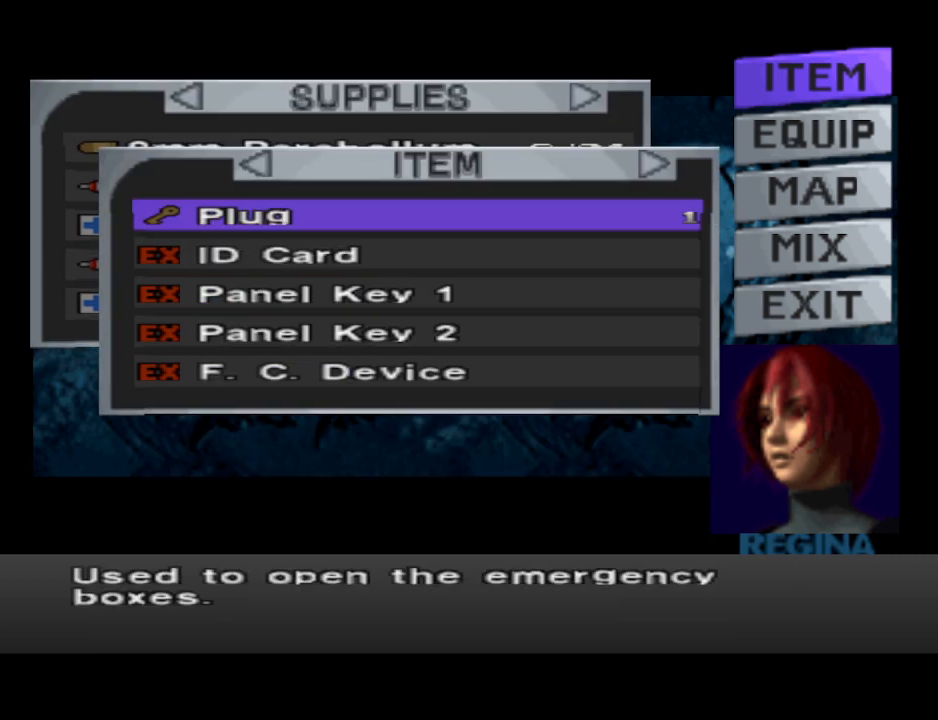
{"buttons": [], "events": []}
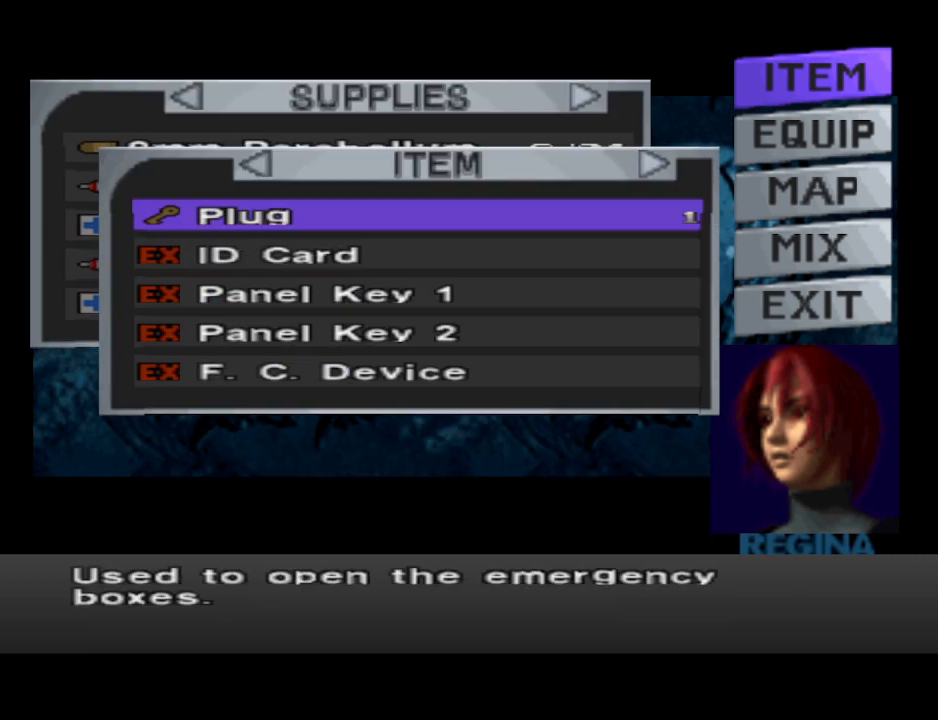
{"buttons": [], "events": []}
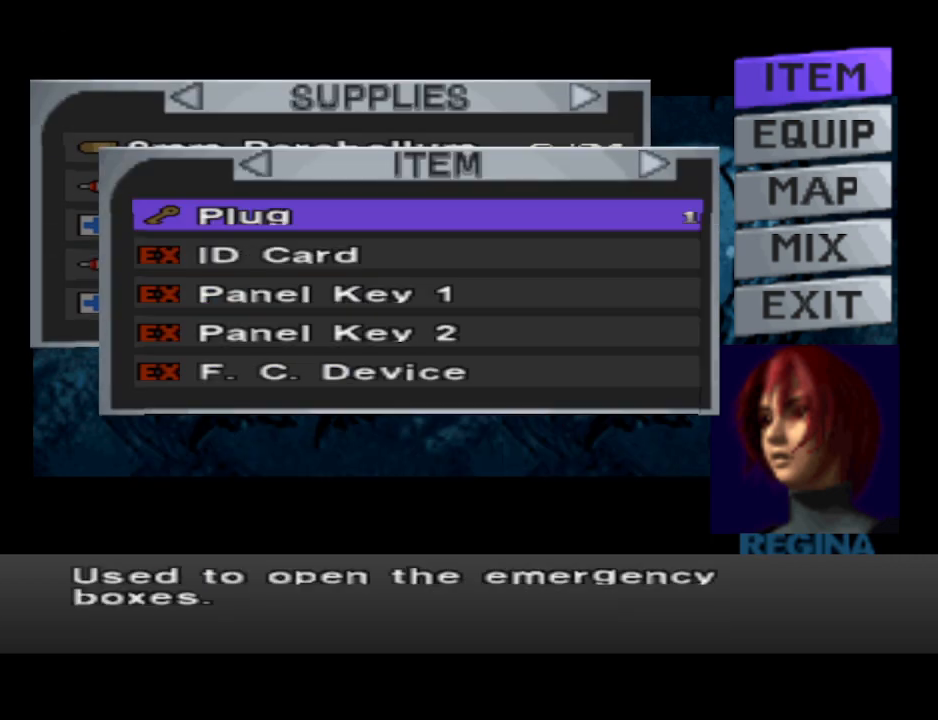
{"buttons": ["CIRCLE"], "events": [[433, "CIRCLE", "down"]]}
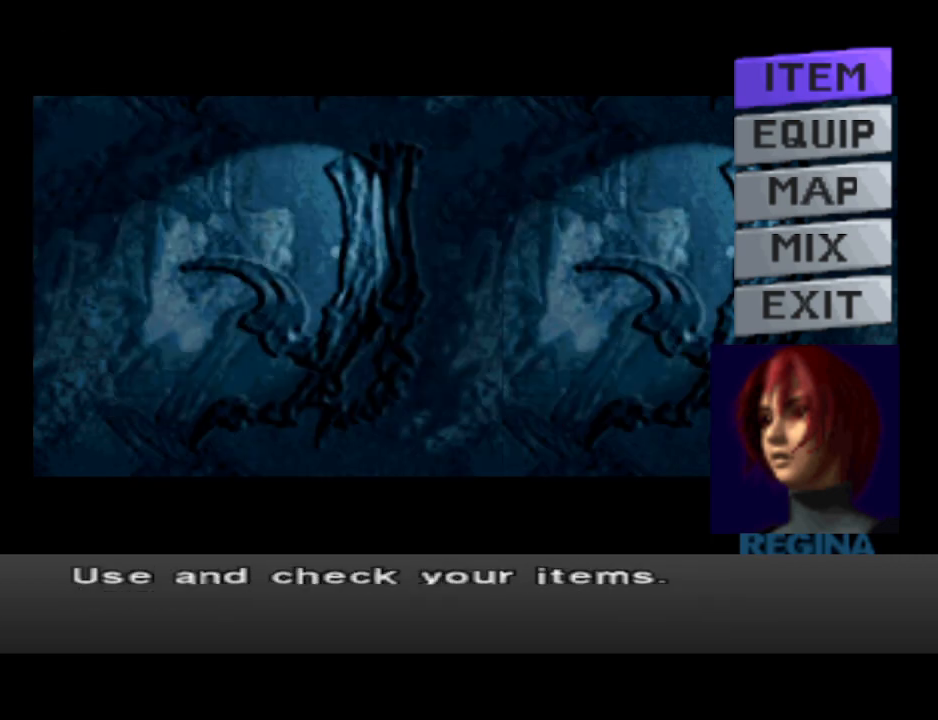
{"buttons": [], "events": [[67, "CIRCLE", "up"], [267, "CIRCLE", "down"], [367, "CIRCLE", "up"]]}
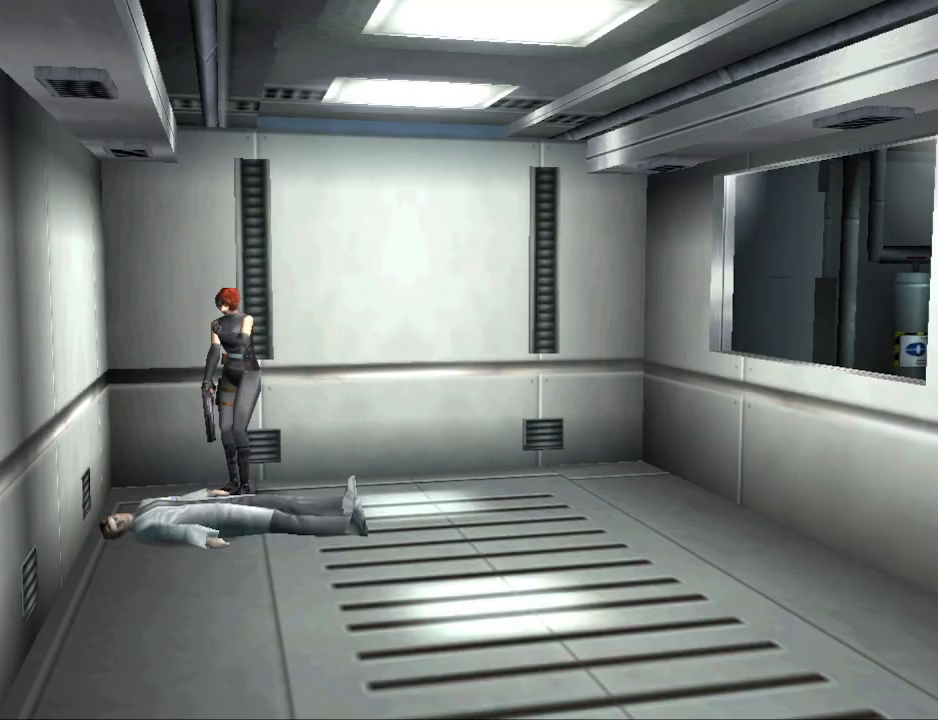
{"buttons": ["CIRCLE", "DPAD_UP", "DPAD_LEFT"], "events": [[233, "DPAD_LEFT", "down"], [500, "CIRCLE", "down"], [500, "DPAD_UP", "down"]]}
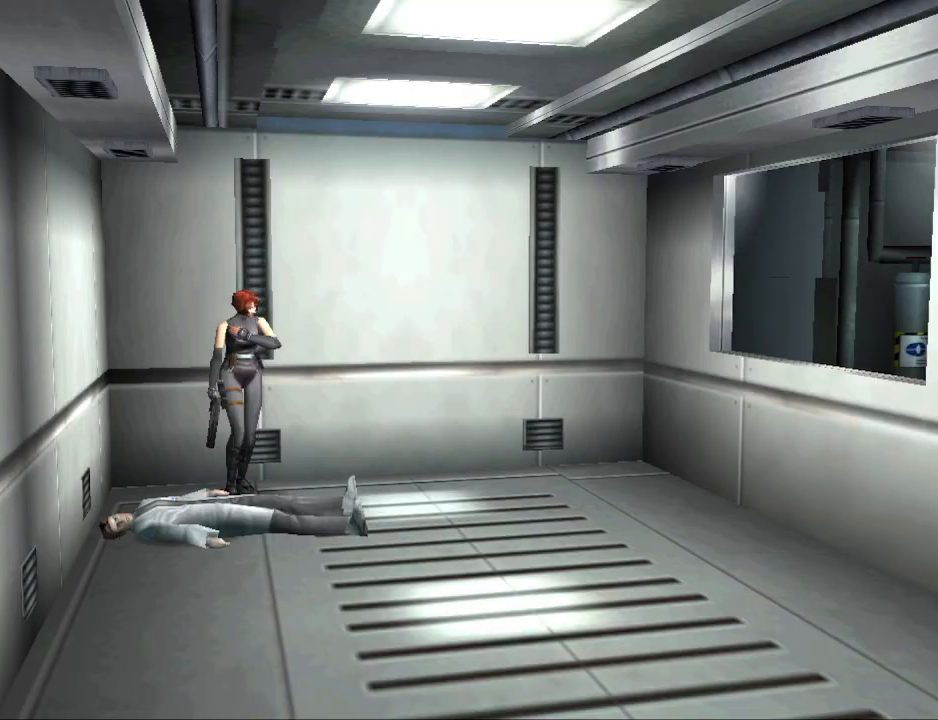
{"buttons": ["CIRCLE", "DPAD_UP"], "events": [[233, "DPAD_LEFT", "up"]]}
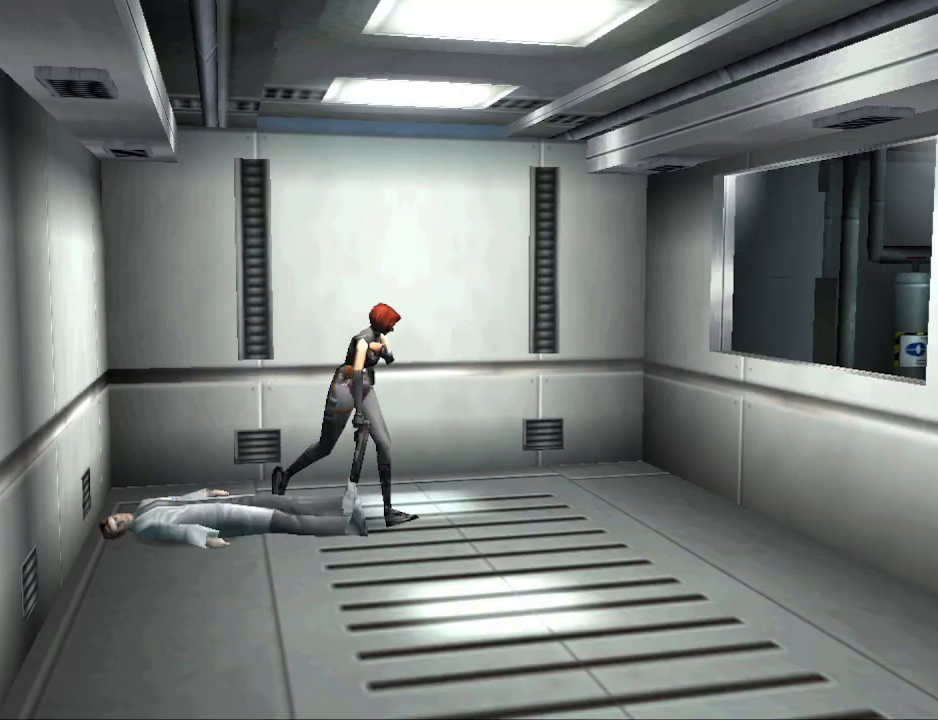
{"buttons": ["CIRCLE", "DPAD_UP"], "events": [[300, "DPAD_RIGHT", "down"], [433, "DPAD_RIGHT", "up"]]}
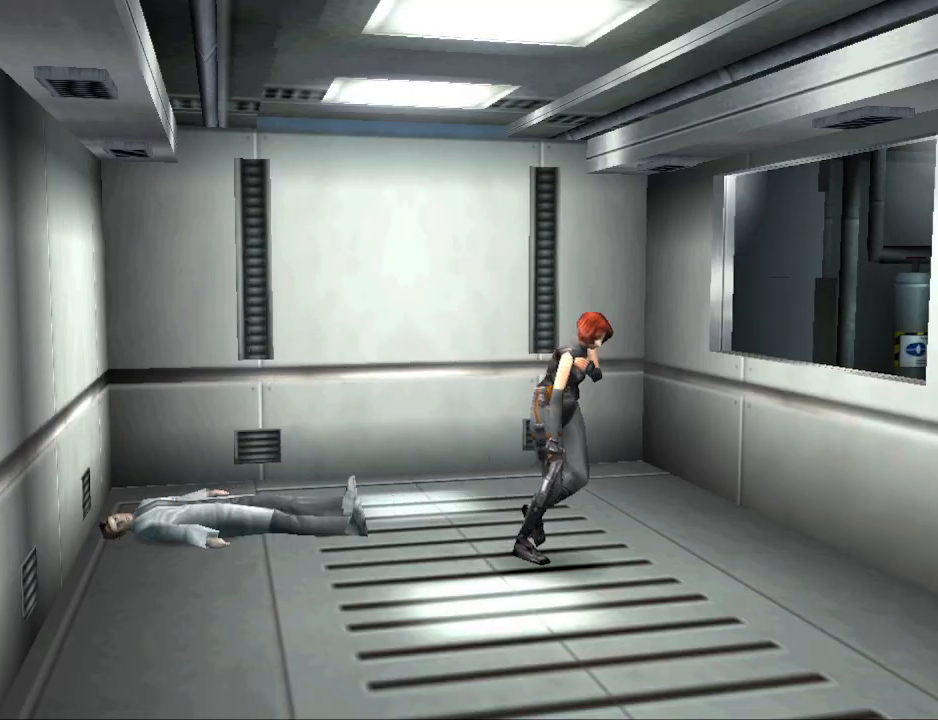
{"buttons": ["CIRCLE", "DPAD_UP", "DPAD_LEFT"], "events": [[467, "DPAD_LEFT", "down"]]}
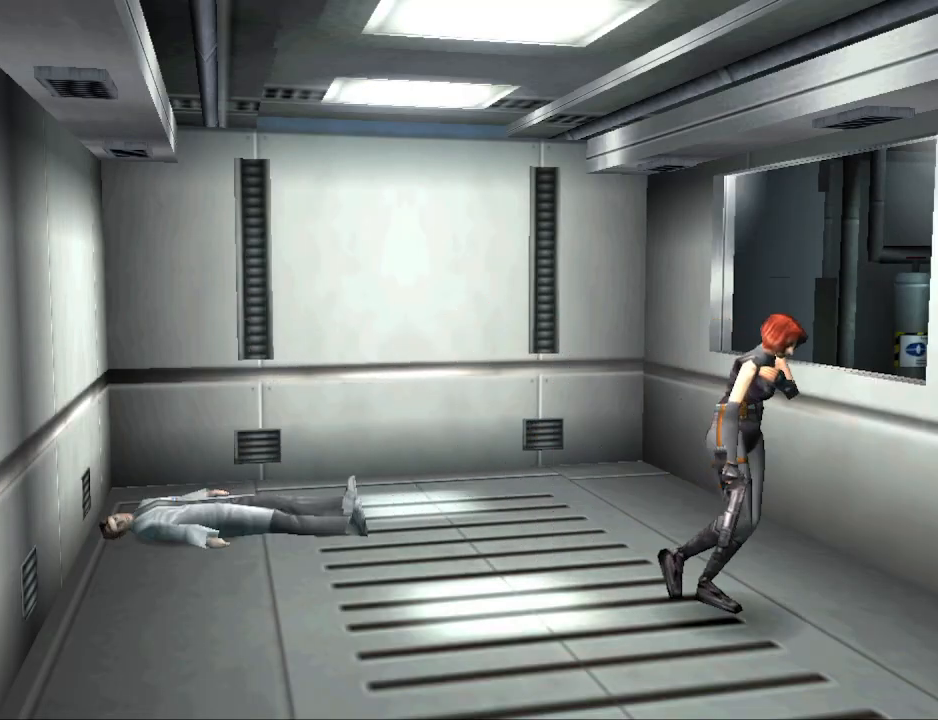
{"buttons": [], "events": [[167, "DPAD_LEFT", "up"], [367, "CIRCLE", "up"], [367, "DPAD_UP", "up"]]}
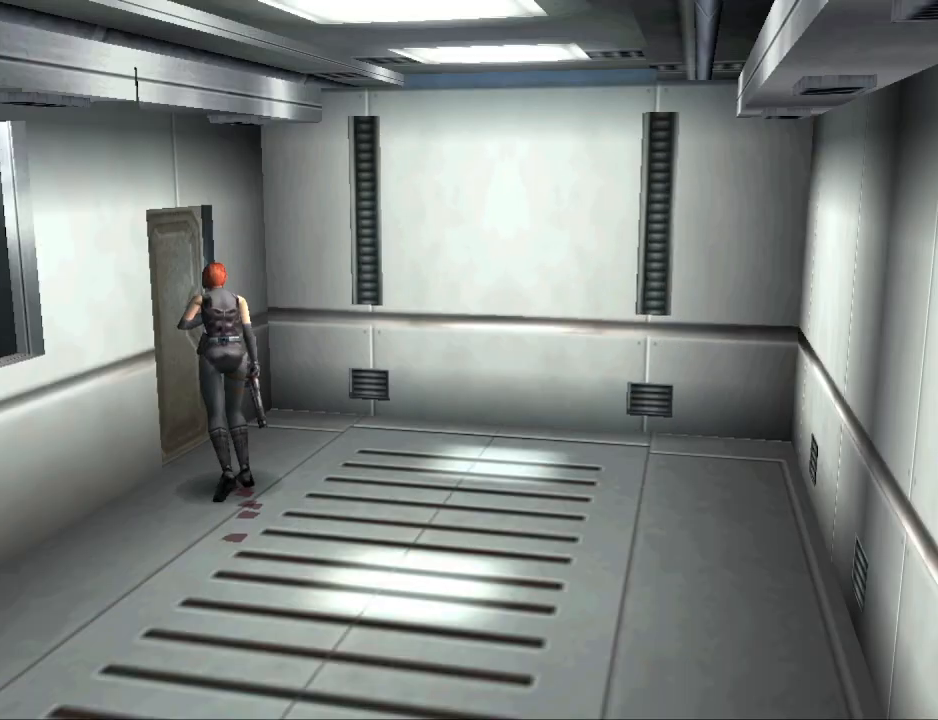
{"buttons": ["CIRCLE", "DPAD_UP", "DPAD_LEFT"], "events": [[200, "CIRCLE", "down"], [200, "DPAD_UP", "down"], [500, "DPAD_LEFT", "down"]]}
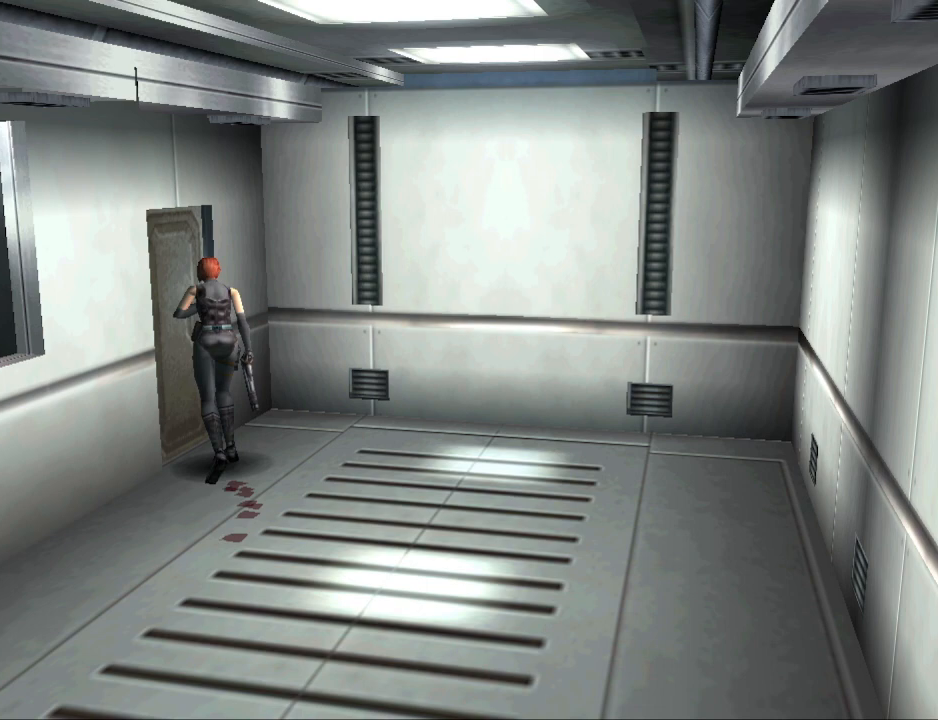
{"buttons": [], "events": [[67, "CIRCLE", "up"], [167, "CROSS", "down"], [300, "CROSS", "up"], [333, "CROSS", "down"], [367, "DPAD_LEFT", "up"], [367, "DPAD_UP", "up"], [467, "CROSS", "up"]]}
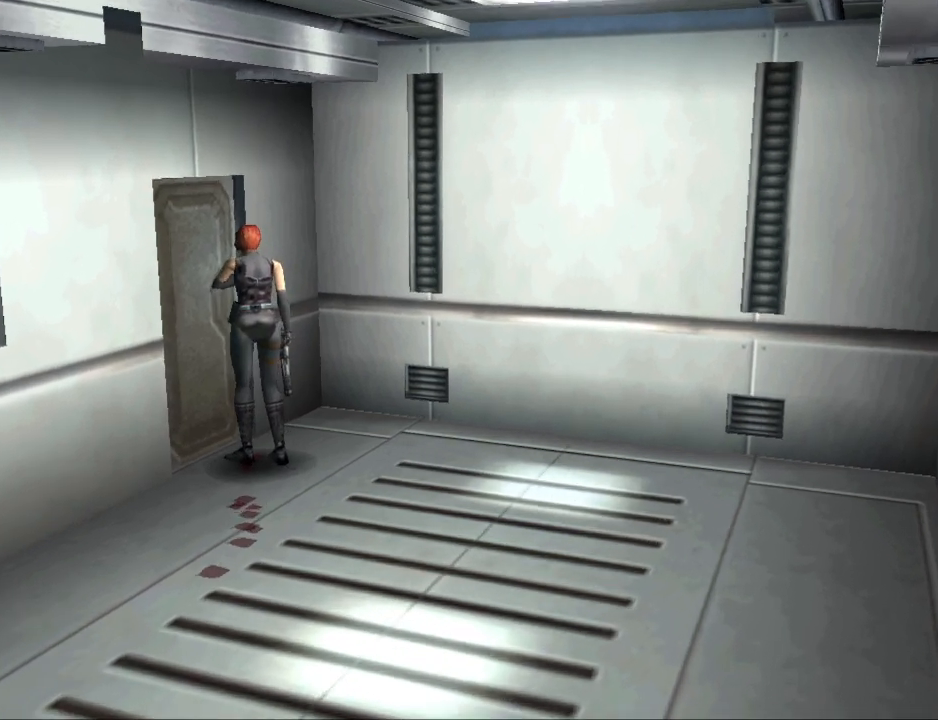
{"buttons": [], "events": []}
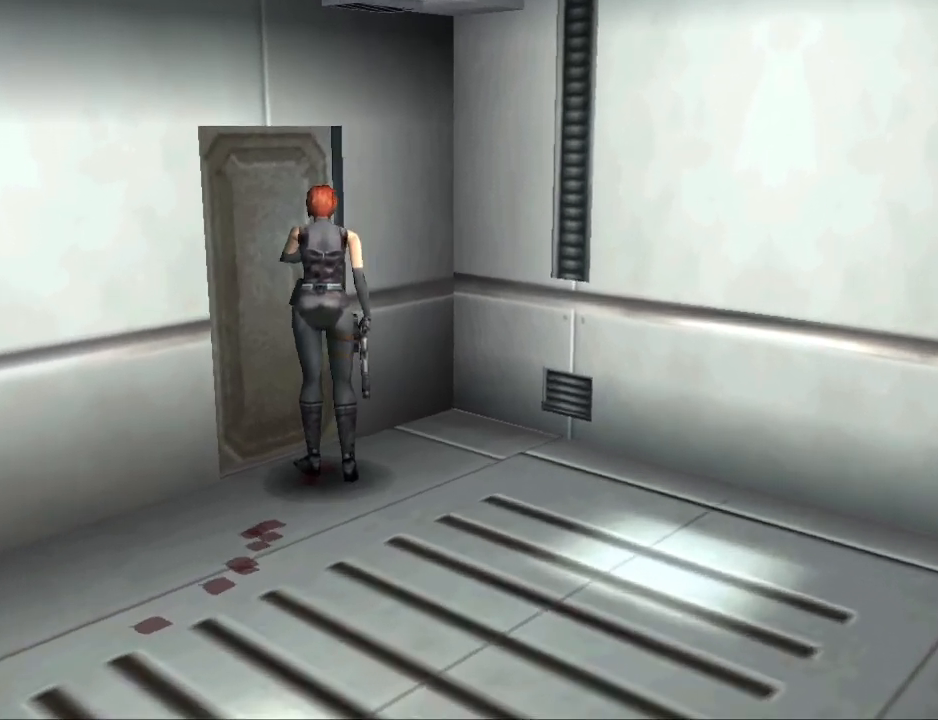
{"buttons": ["CROSS"], "events": [[67, "DPAD_LEFT", "down"], [267, "DPAD_LEFT", "up"], [400, "CROSS", "down"]]}
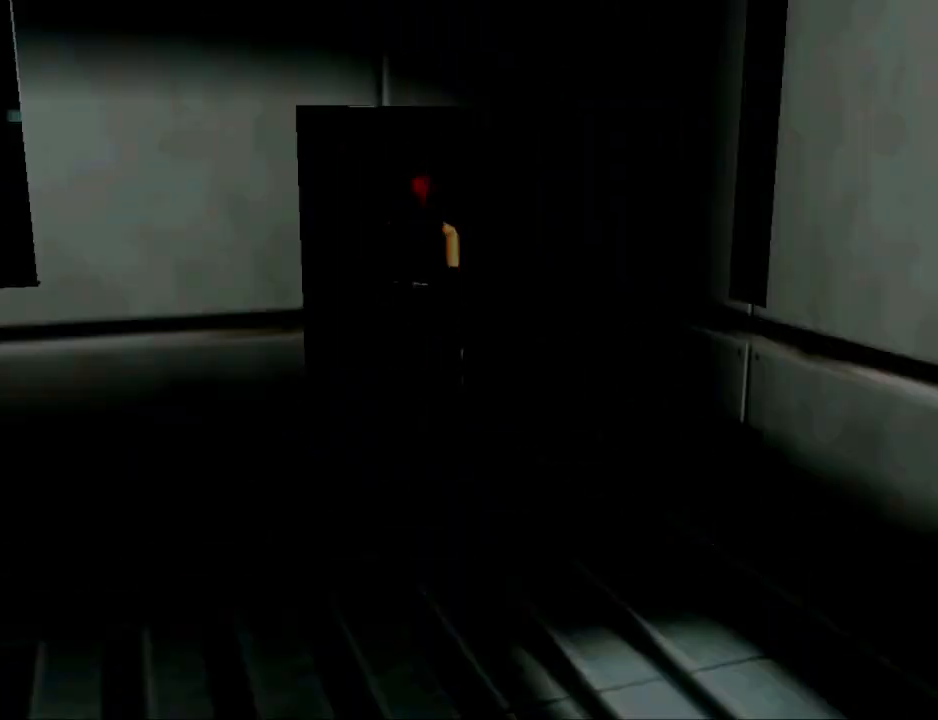
{"buttons": [], "events": [[33, "CROSS", "up"]]}
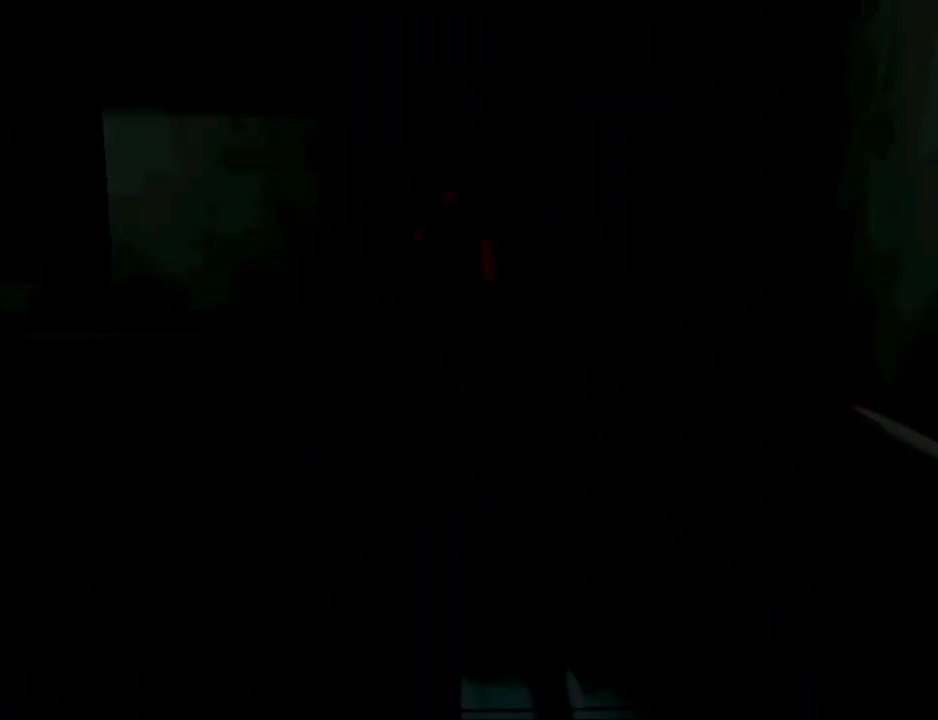
{"buttons": [], "events": []}
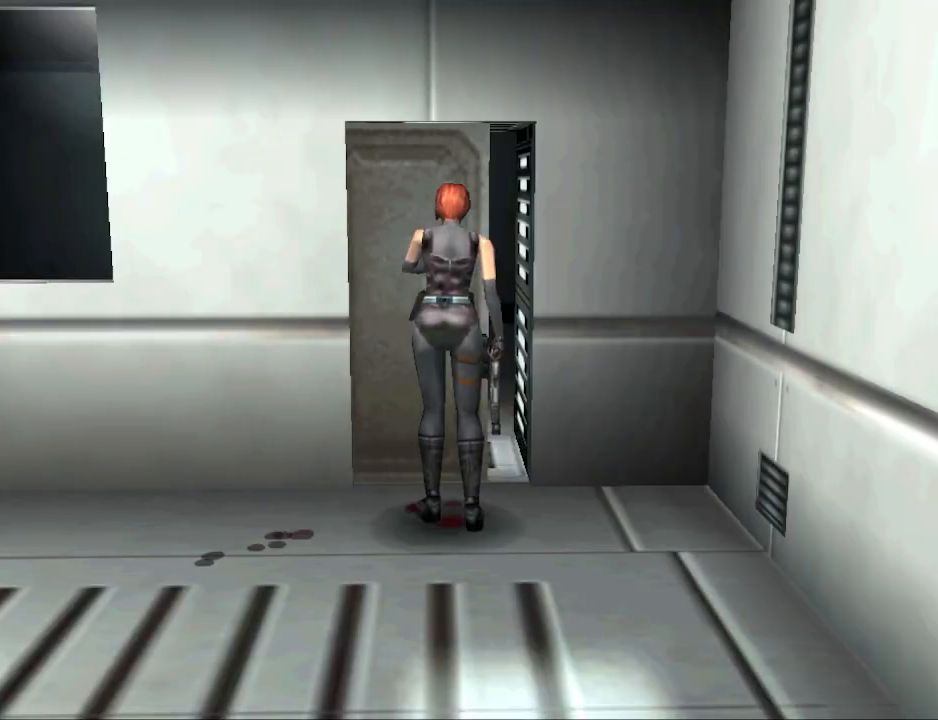
{"buttons": [], "events": []}
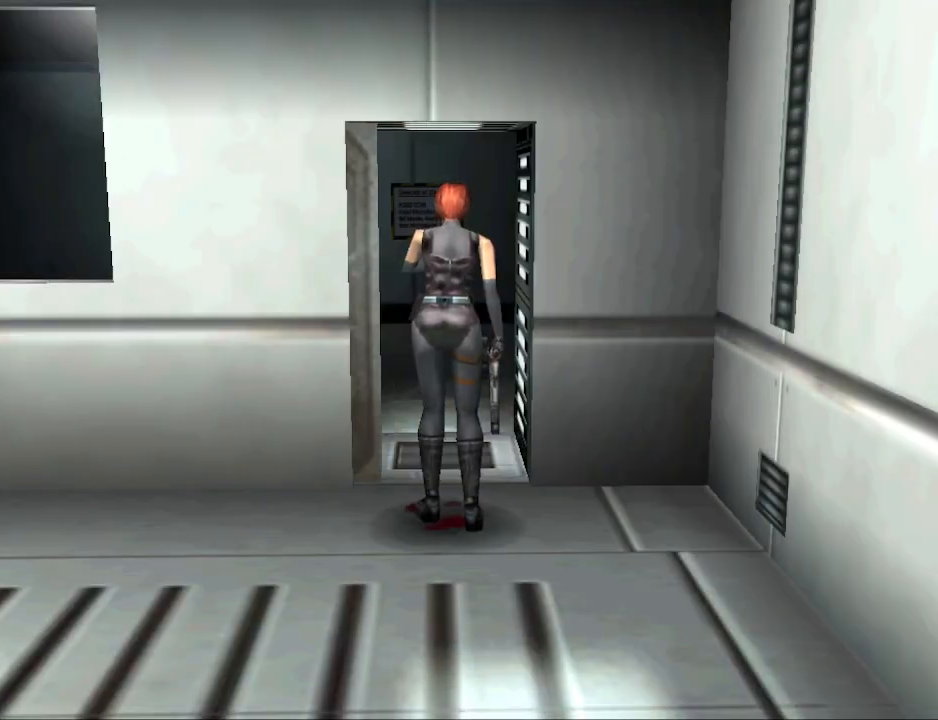
{"buttons": [], "events": []}
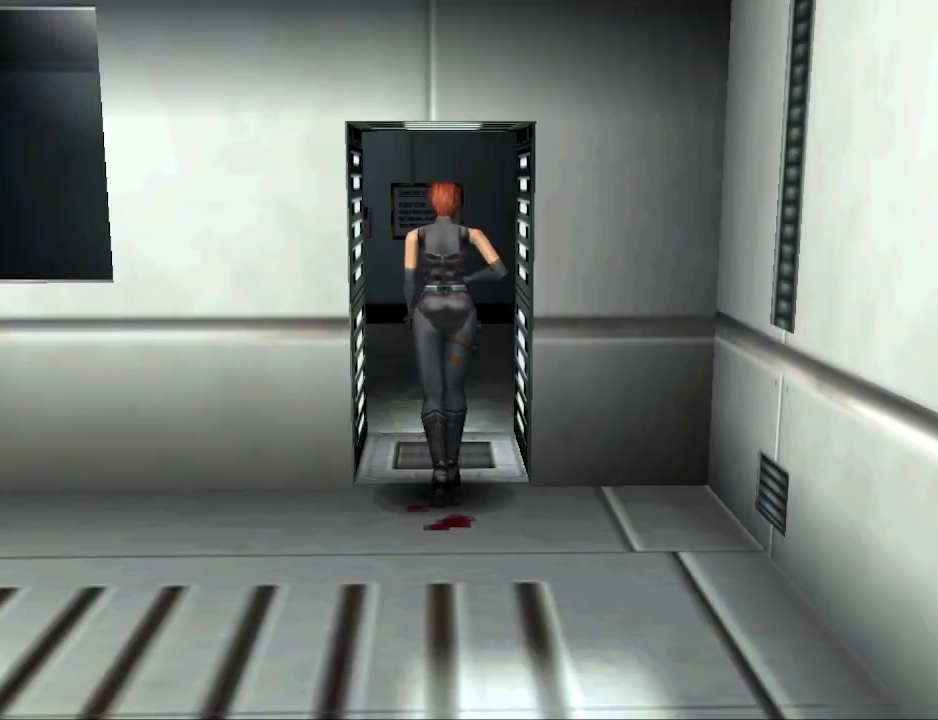
{"buttons": [], "events": []}
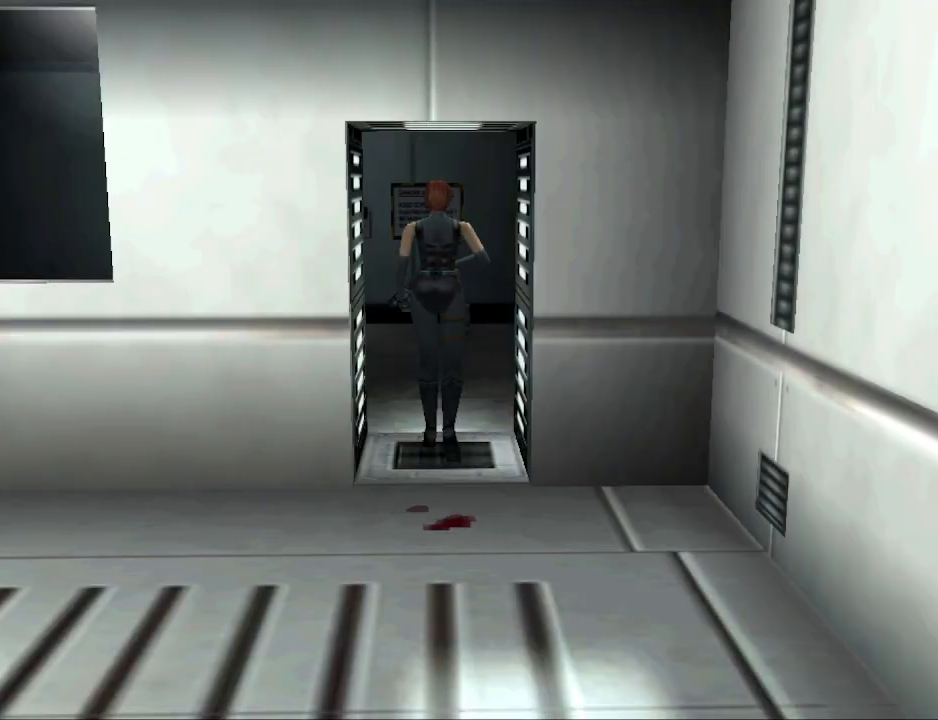
{"buttons": [], "events": []}
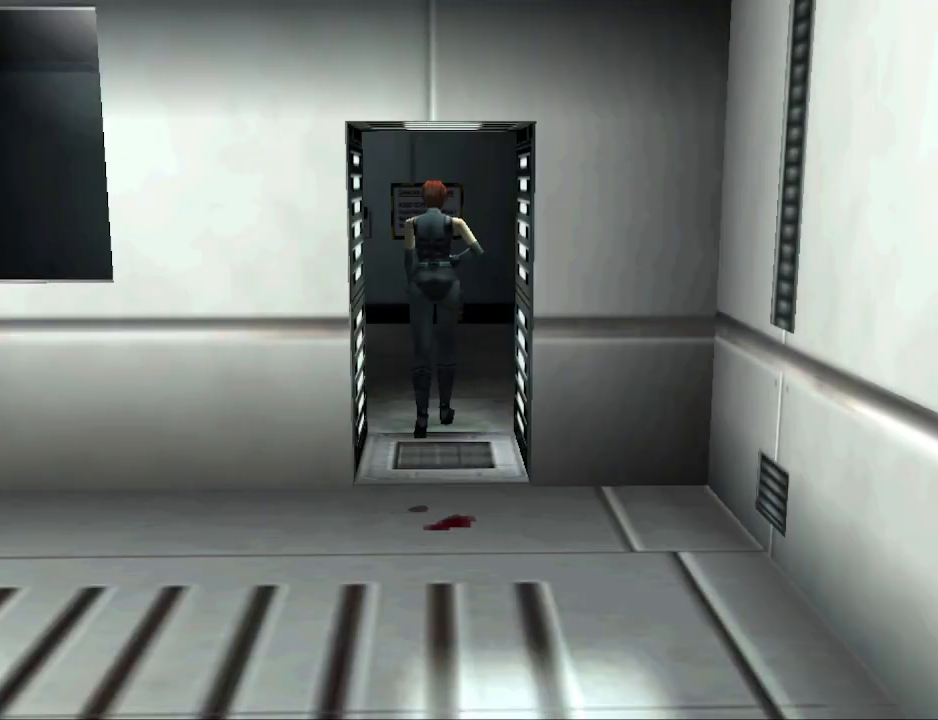
{"buttons": [], "events": []}
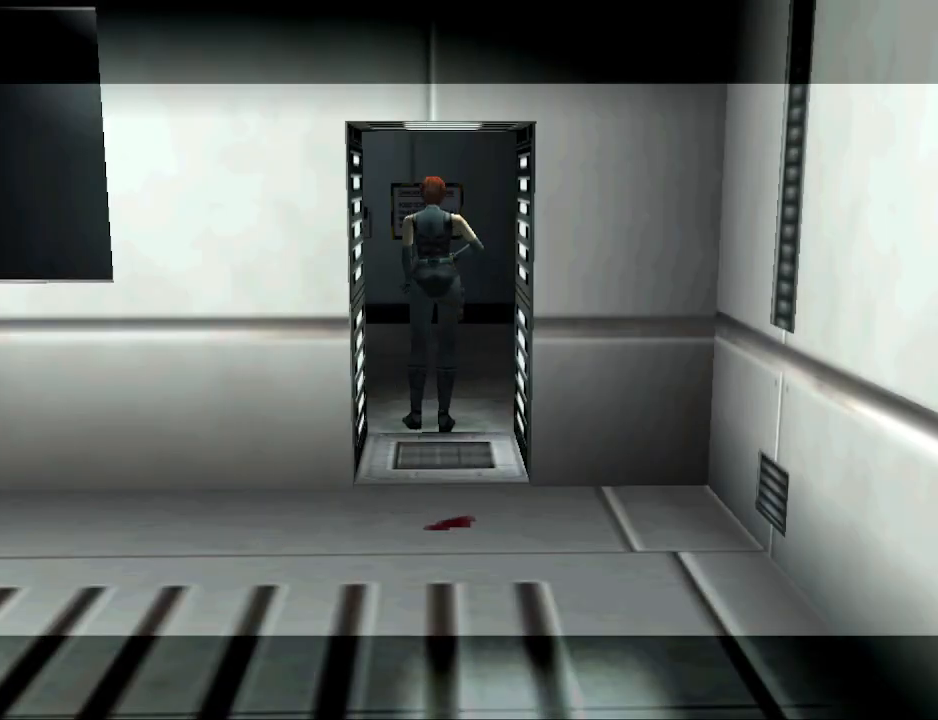
{"buttons": [], "events": []}
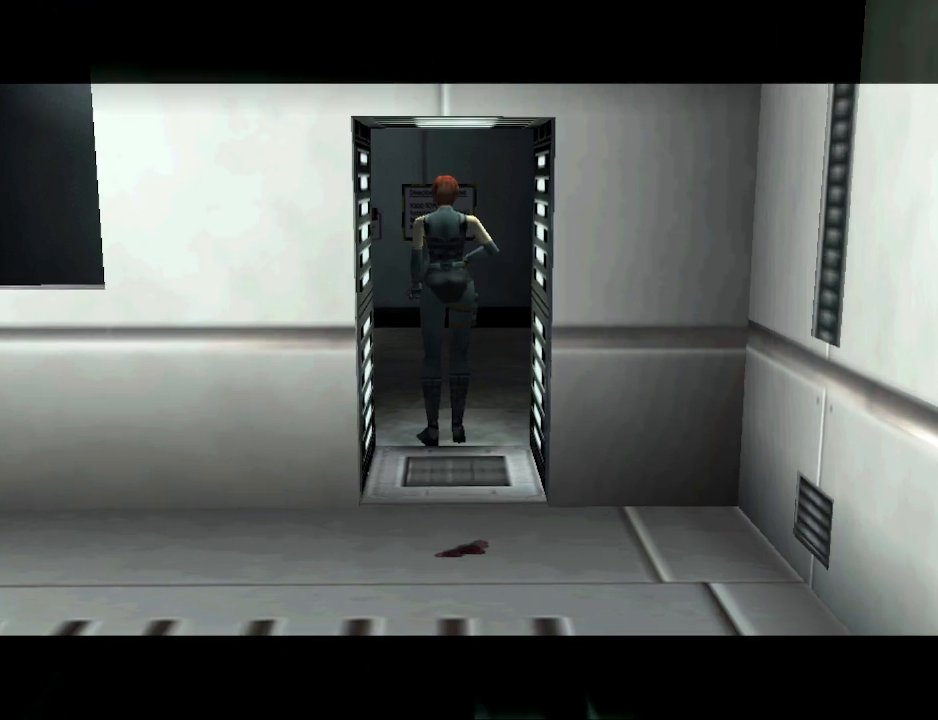
{"buttons": [], "events": []}
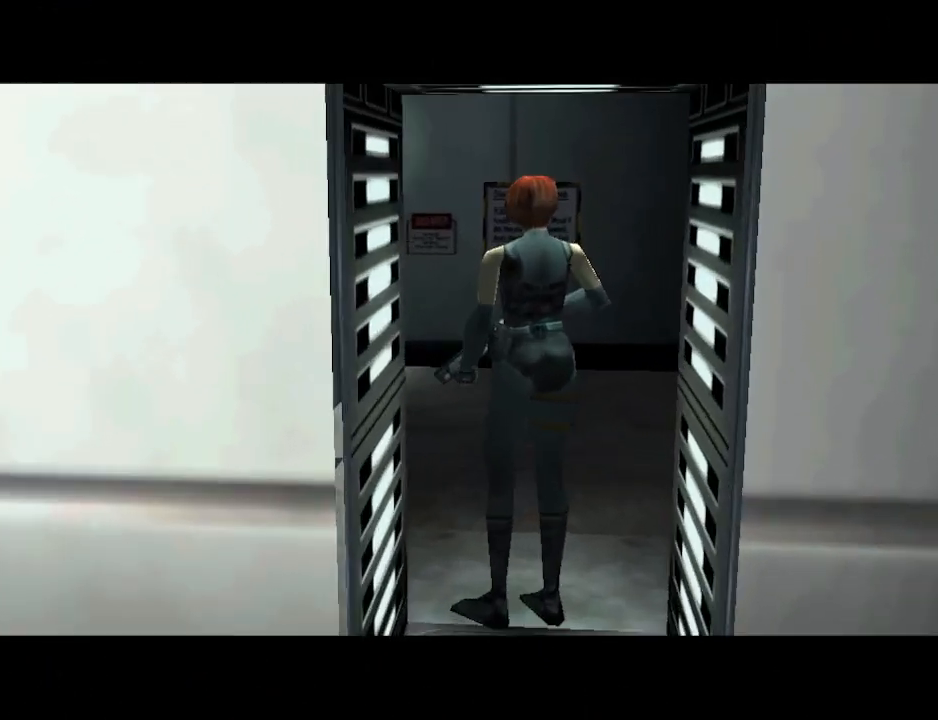
{"buttons": [], "events": []}
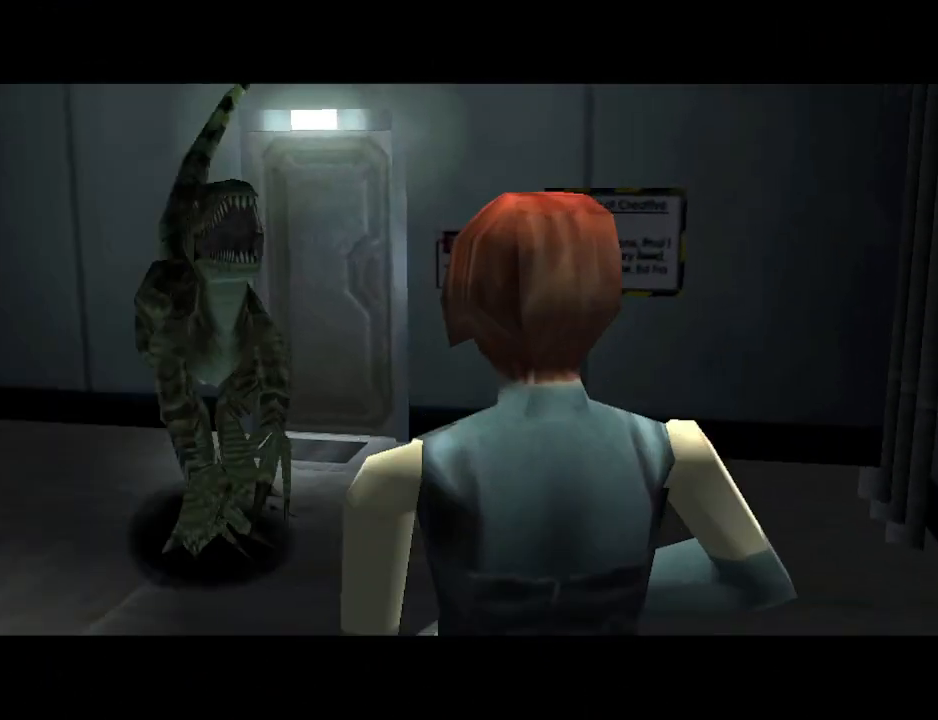
{"buttons": [], "events": []}
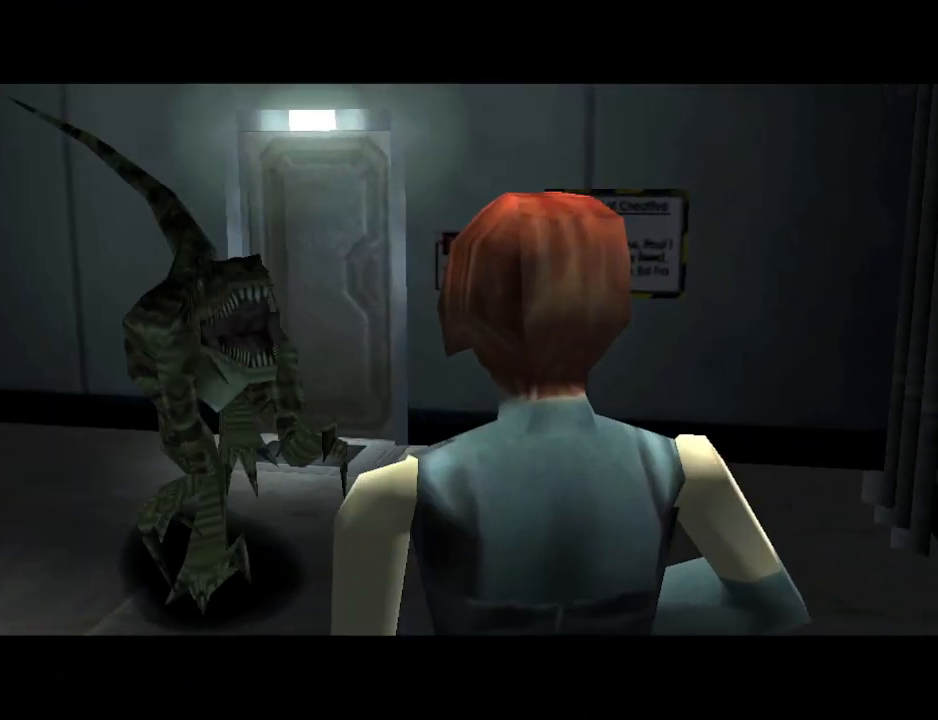
{"buttons": [], "events": [[133, "DPAD_RIGHT", "down"], [300, "DPAD_RIGHT", "up"]]}
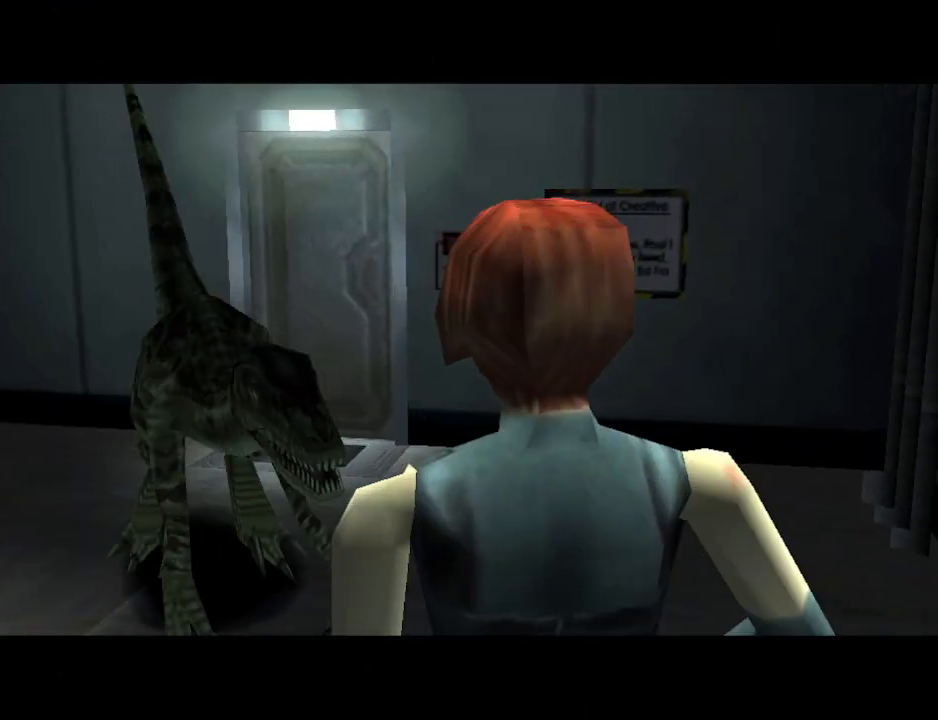
{"buttons": ["DPAD_RIGHT"], "events": [[100, "DPAD_RIGHT", "down"]]}